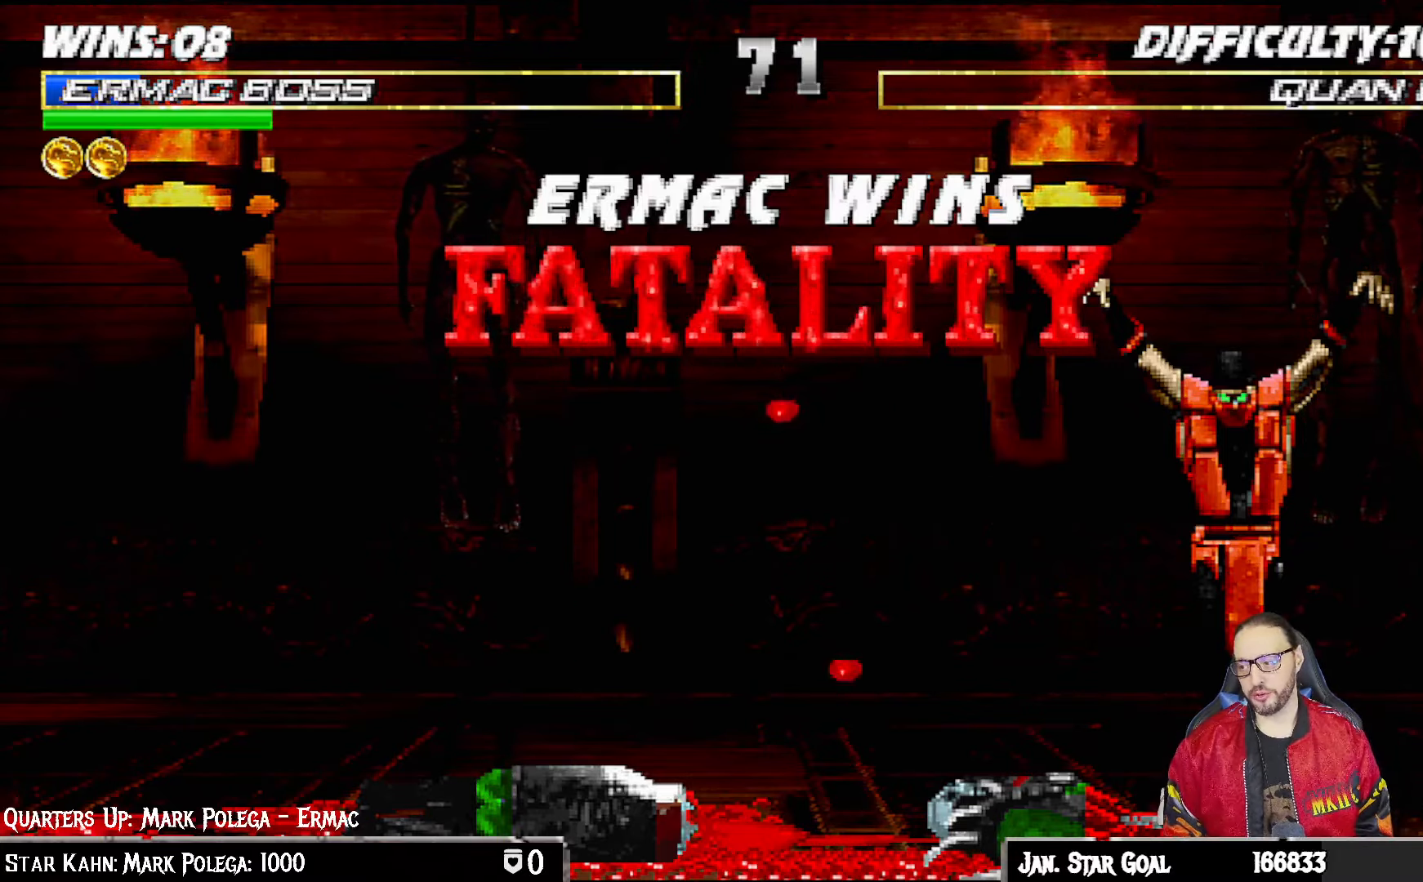
Gameplay with a controller (PlayStation layout); each line is a JSON object with the inputs held at the frame after it. "events" lists button and stick changes between this image and that frame as [ms after this image, input, new state], when the widget could be followed in between.
{"buttons": [], "left_stick": "center", "right_stick": "center", "events": [[383, "CROSS", "down"], [500, "CROSS", "up"]]}
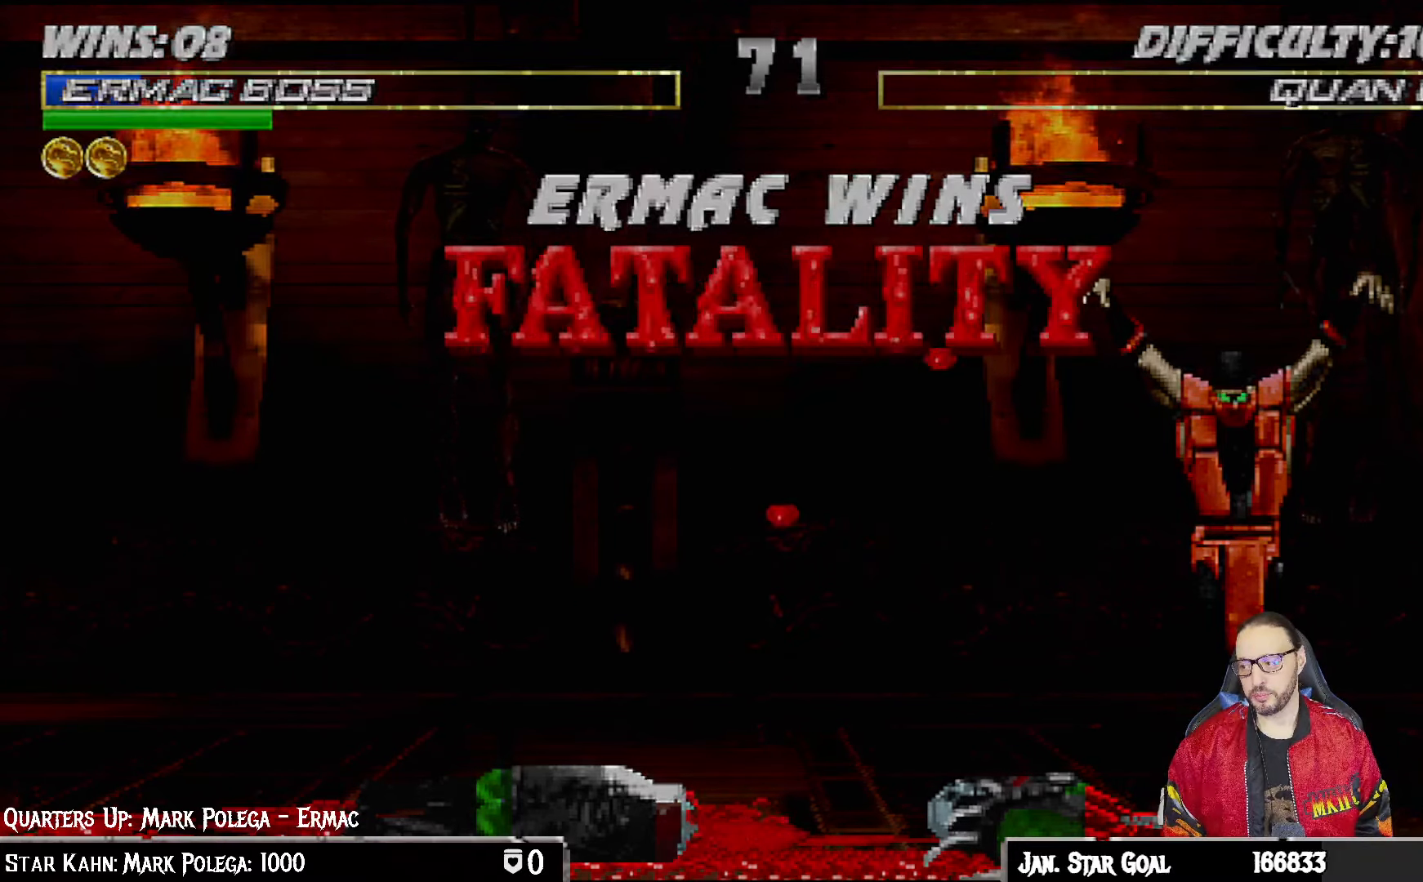
{"buttons": [], "left_stick": "center", "right_stick": "center", "events": [[233, "CROSS", "down"], [300, "CROSS", "up"]]}
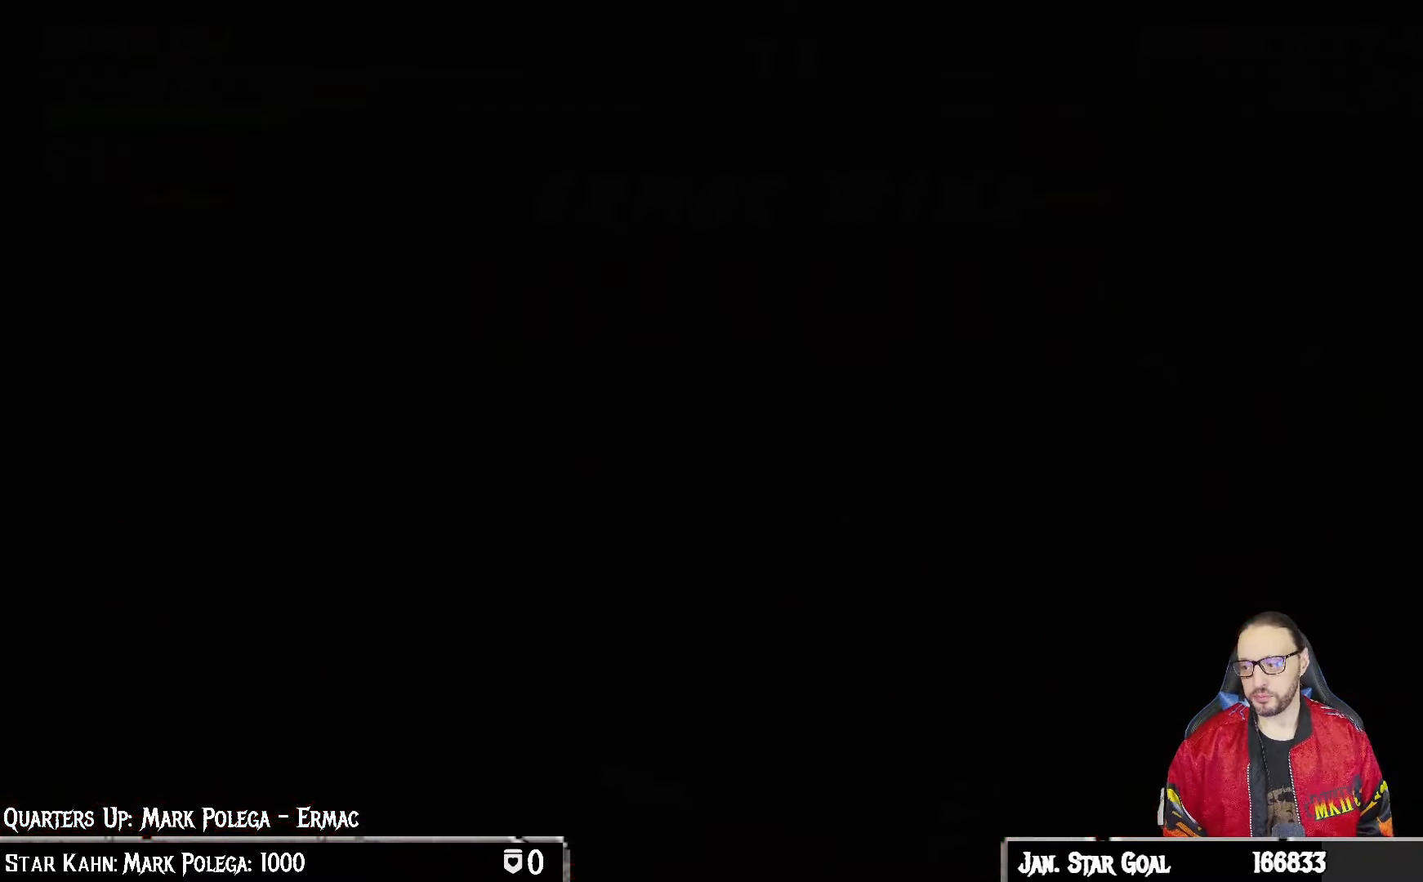
{"buttons": [], "left_stick": "center", "right_stick": "center", "events": [[33, "CROSS", "down"], [100, "CROSS", "up"], [283, "CROSS", "down"], [367, "CROSS", "up"]]}
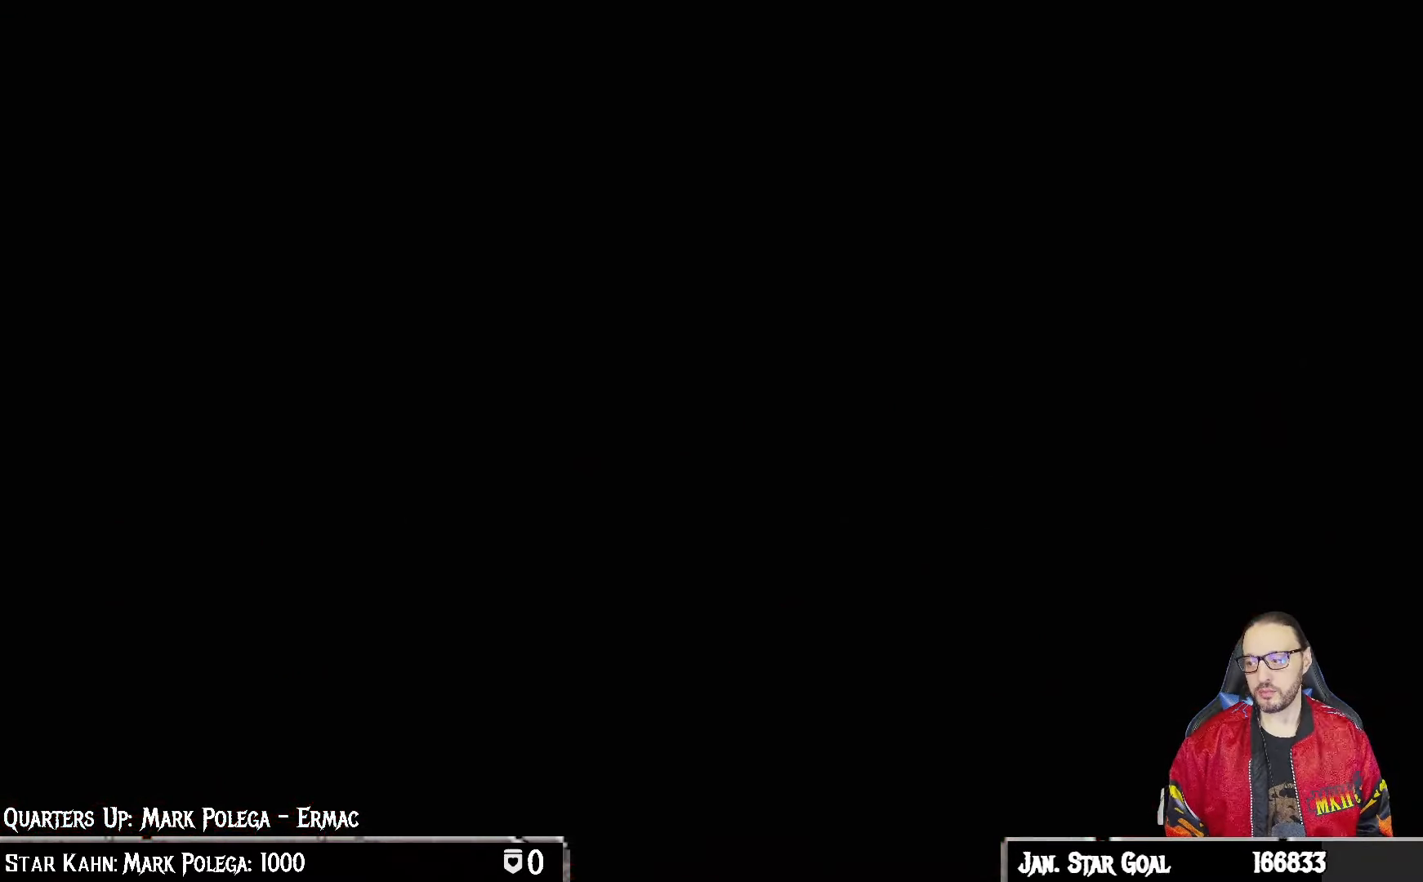
{"buttons": [], "left_stick": "center", "right_stick": "center", "events": []}
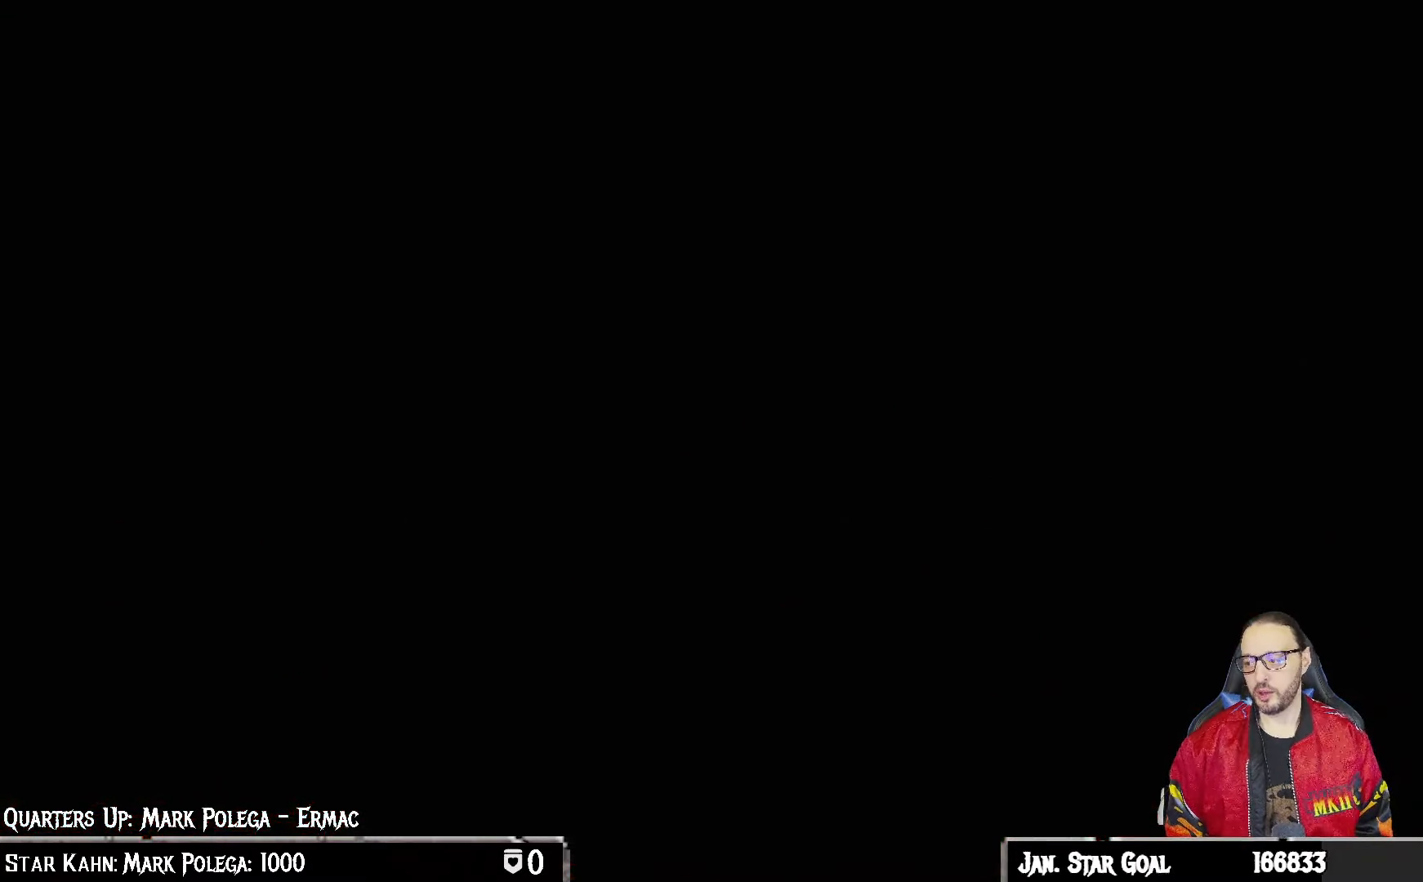
{"buttons": [], "left_stick": "center", "right_stick": "center", "events": [[283, "CROSS", "down"], [367, "CROSS", "up"]]}
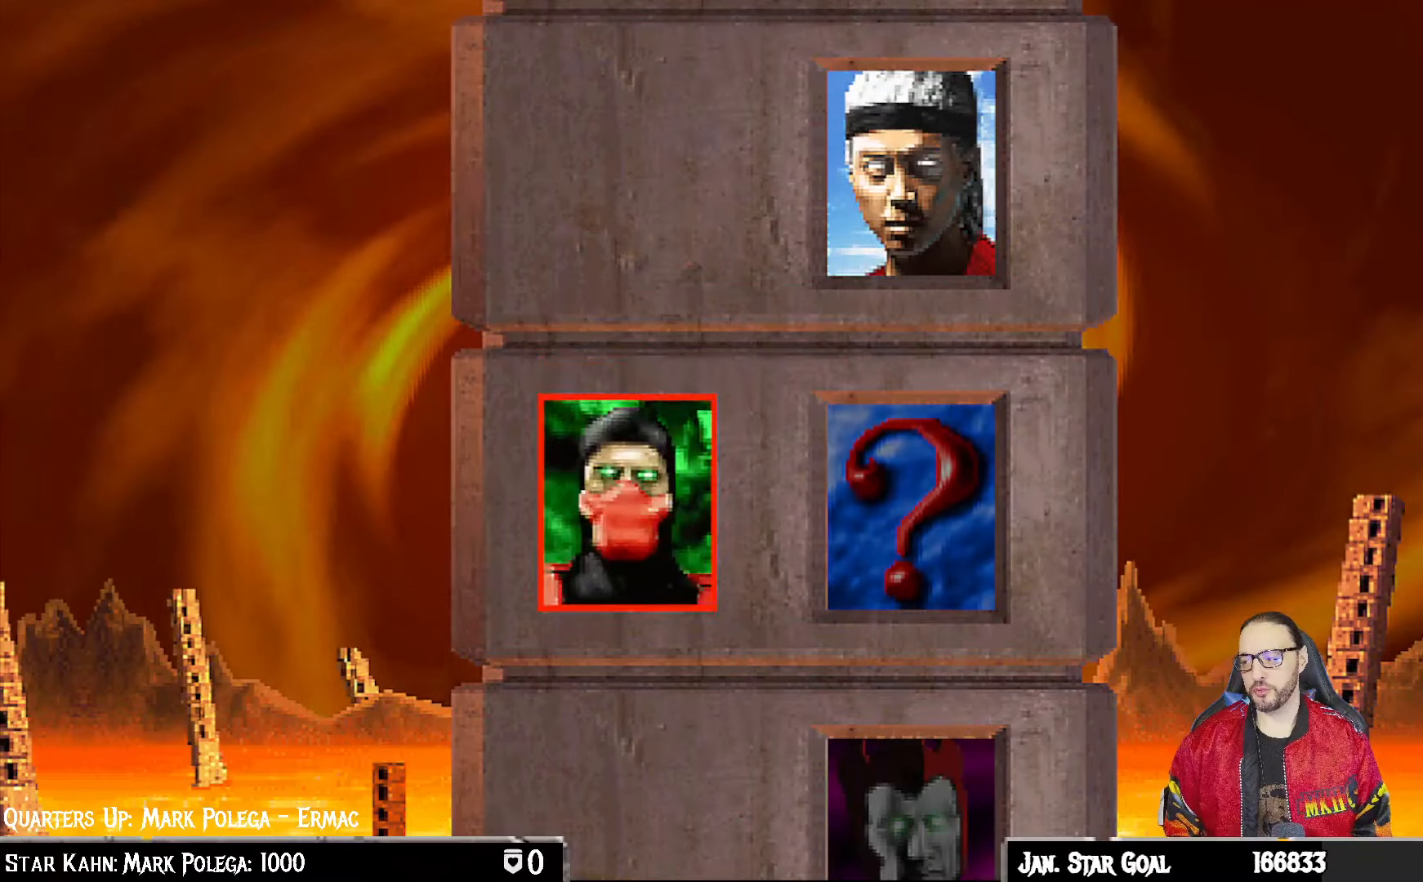
{"buttons": ["CROSS"], "left_stick": "center", "right_stick": "center", "events": [[83, "CROSS", "down"], [183, "CROSS", "up"], [350, "CROSS", "down"]]}
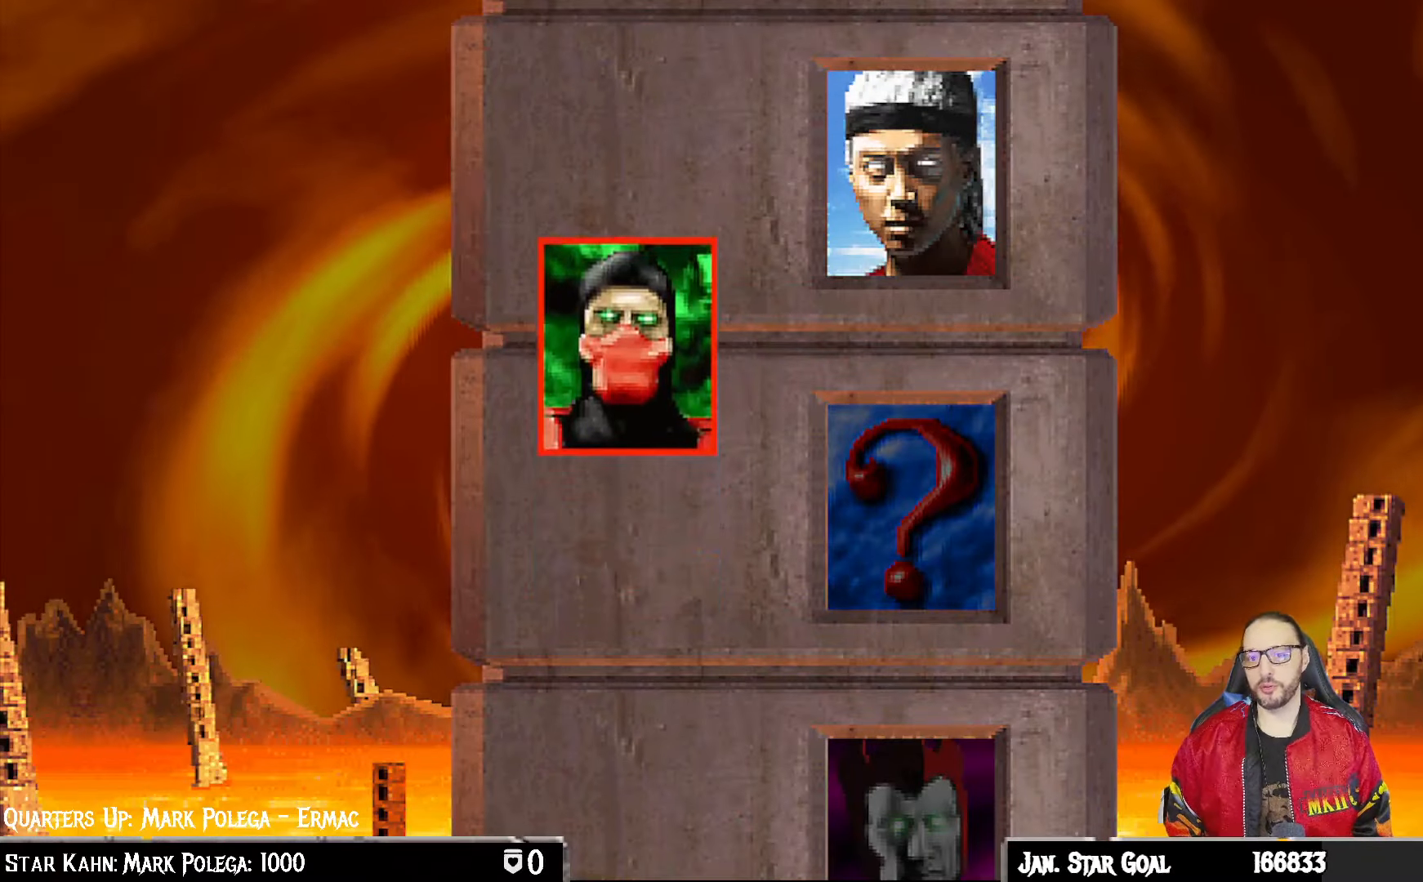
{"buttons": ["CROSS"], "left_stick": "center", "right_stick": "center", "events": [[33, "CROSS", "up"], [200, "CROSS", "down"], [317, "CROSS", "up"], [467, "CROSS", "down"]]}
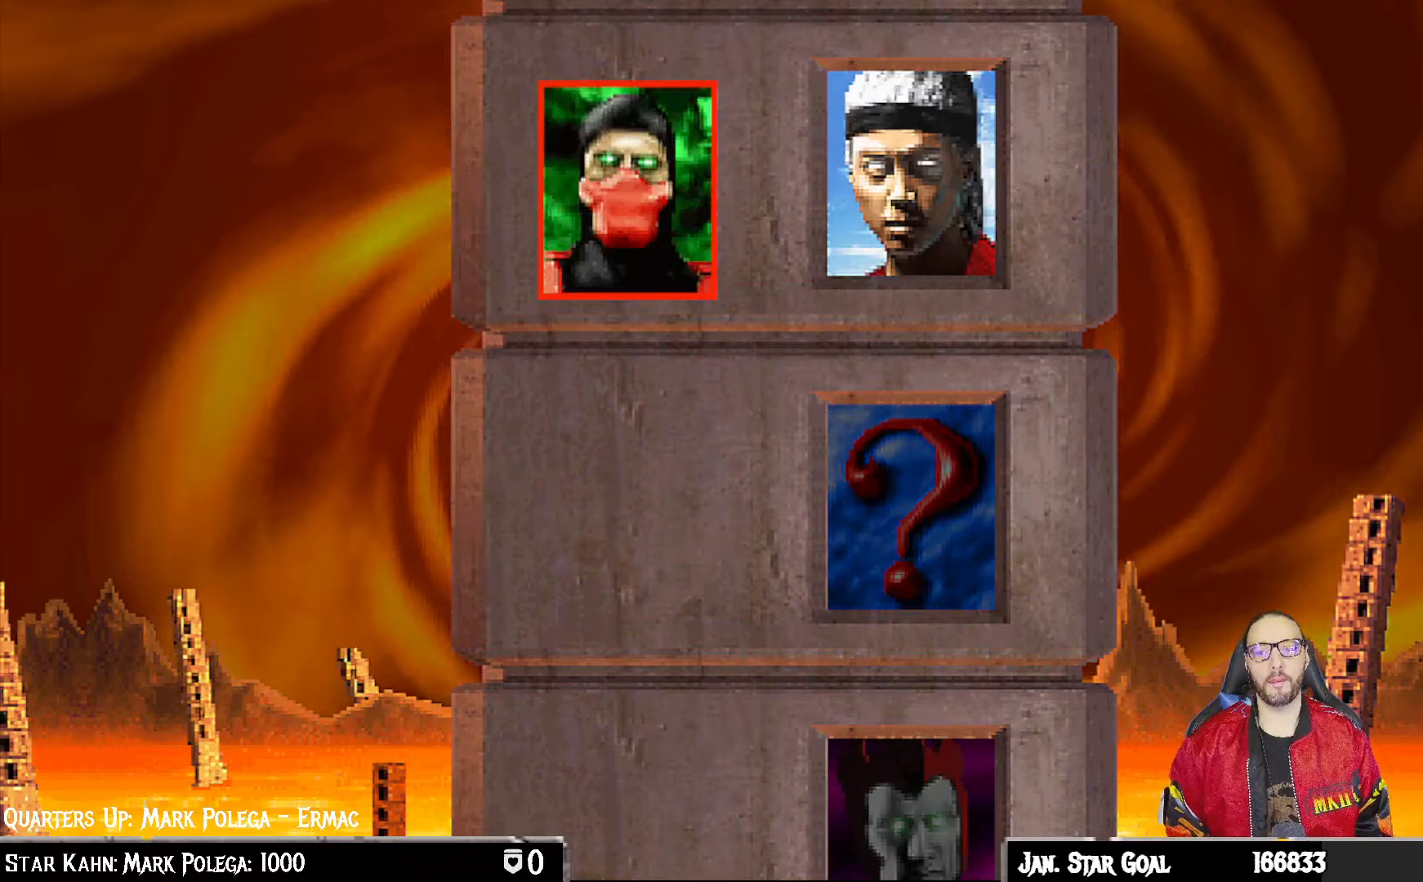
{"buttons": ["L1"], "left_stick": "center", "right_stick": "center", "events": [[67, "CROSS", "up"], [233, "CROSS", "down"], [317, "CROSS", "up"], [483, "L1", "down"]]}
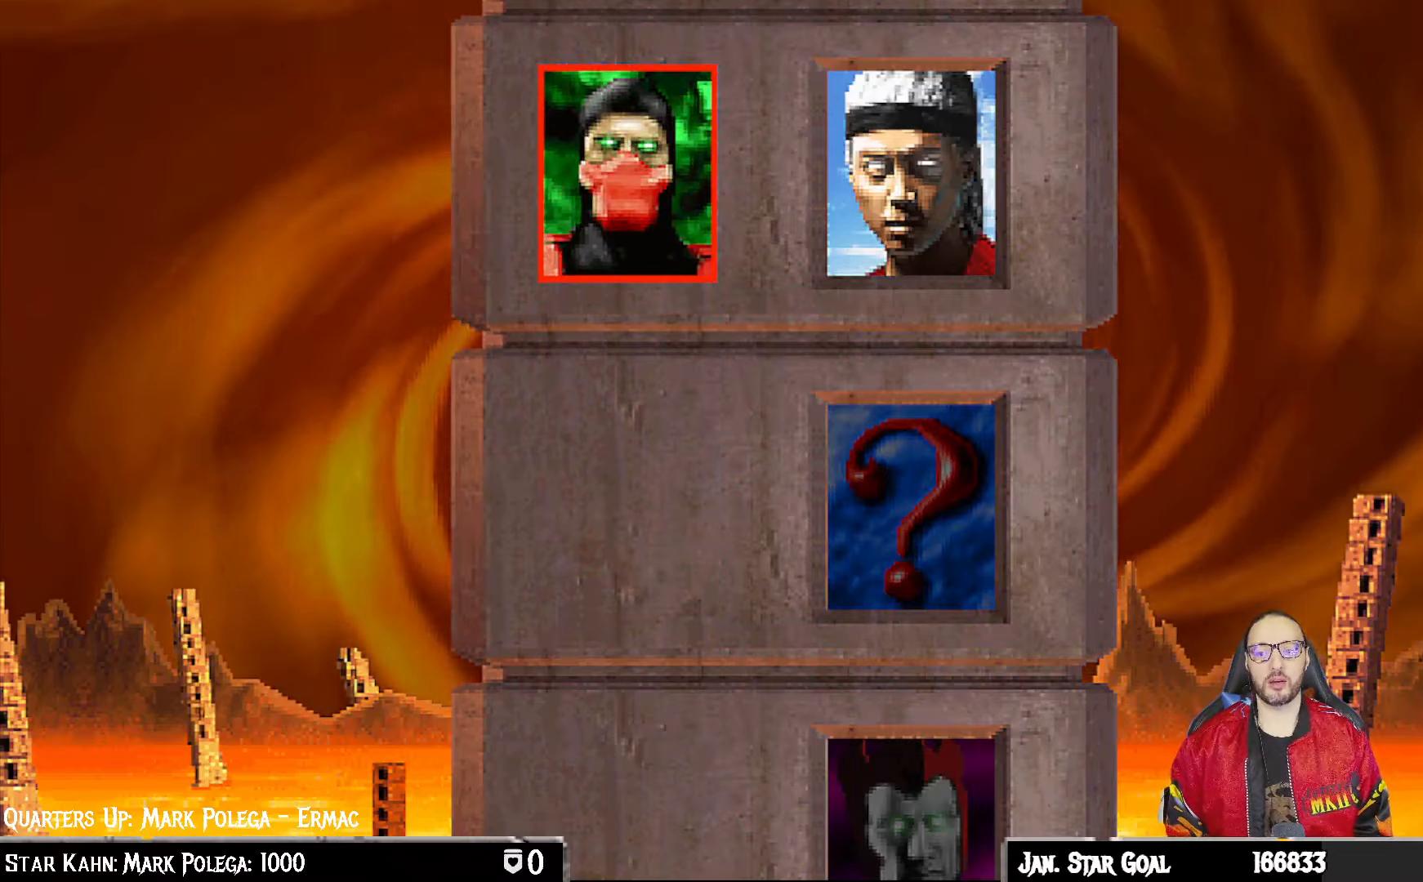
{"buttons": [], "left_stick": "center", "right_stick": "center", "events": [[83, "L1", "up"], [133, "R1", "down"], [250, "L1", "down"], [250, "R1", "up"], [317, "L1", "up"], [383, "R1", "down"], [500, "R1", "up"]]}
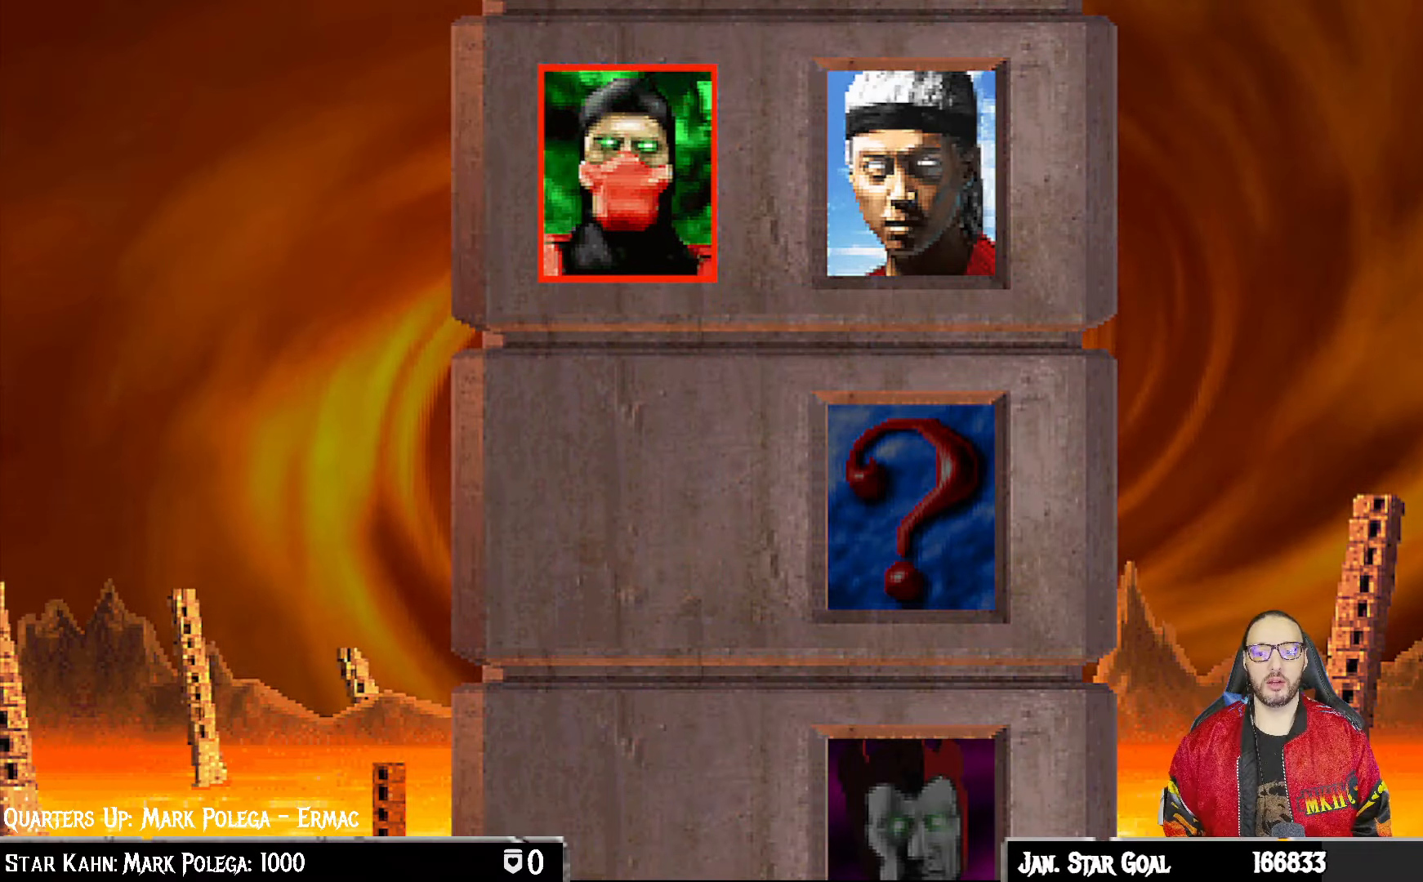
{"buttons": [], "left_stick": "center", "right_stick": "center", "events": [[217, "CIRCLE", "down"], [233, "CROSS", "down"], [367, "CROSS", "up"], [383, "CIRCLE", "up"]]}
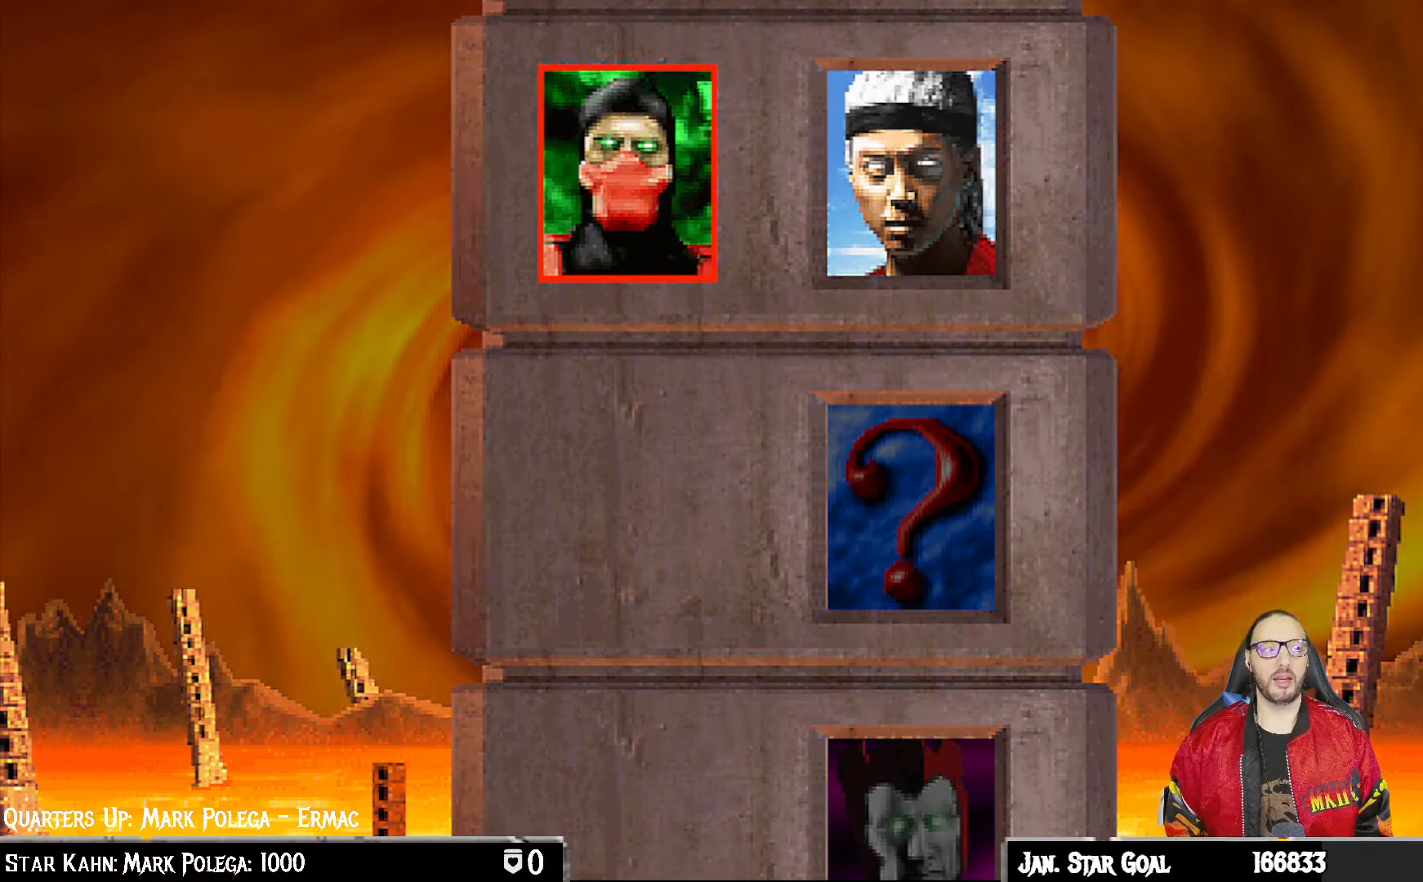
{"buttons": [], "left_stick": "center", "right_stick": "center", "events": [[33, "CROSS", "down"], [67, "R1", "down"], [100, "CIRCLE", "down"], [250, "TRIANGLE", "down"], [400, "TRIANGLE", "up"], [450, "CROSS", "up"], [467, "CIRCLE", "up"], [483, "R1", "up"]]}
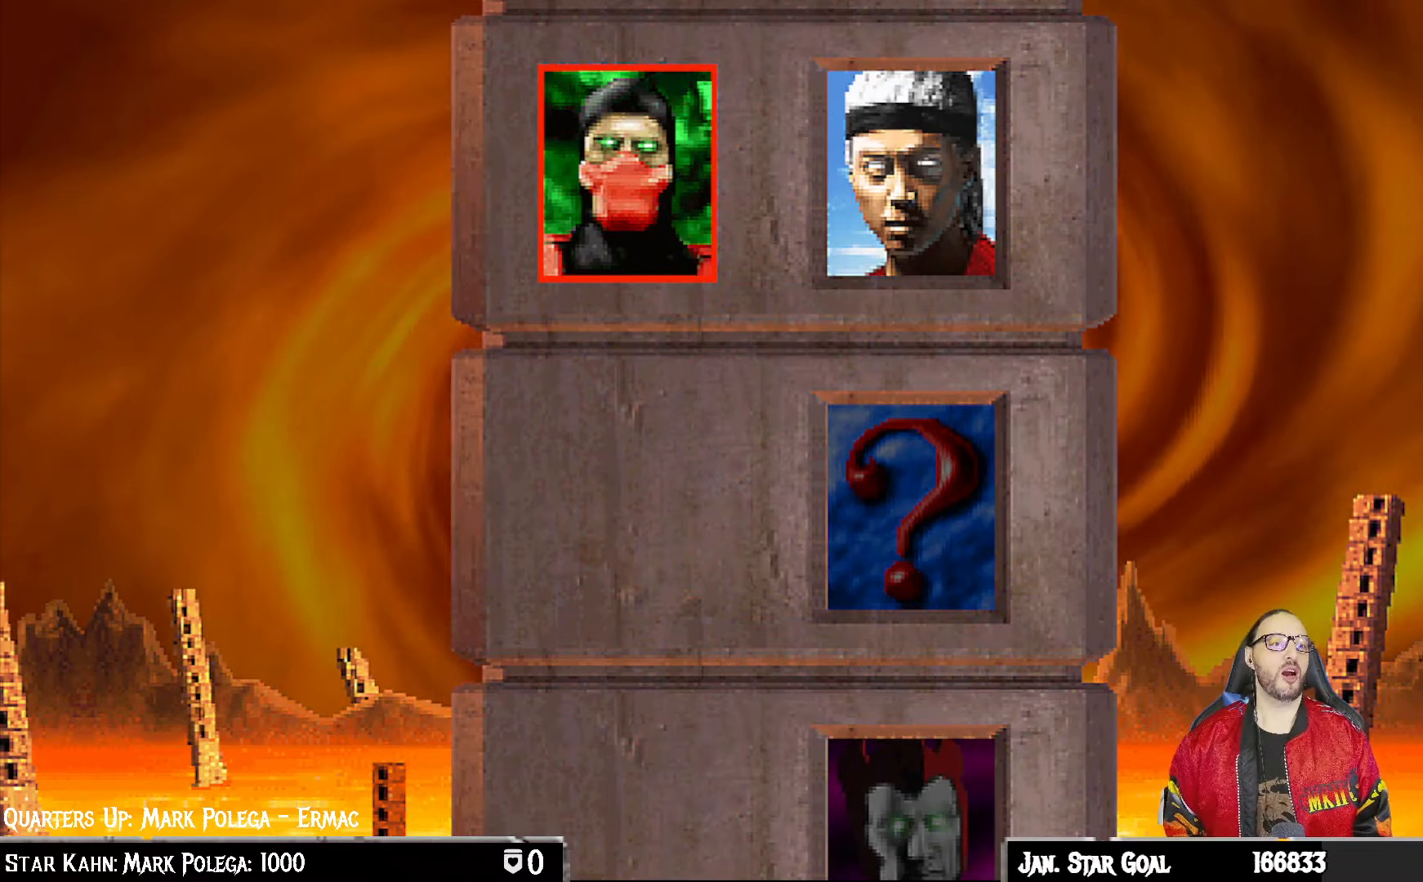
{"buttons": ["R1", "R2"], "left_stick": "center", "right_stick": "center", "events": [[233, "R1", "down"], [267, "L1", "down"], [317, "R1", "up"], [350, "L1", "up"], [500, "R1", "down"], [500, "R2", "down"]]}
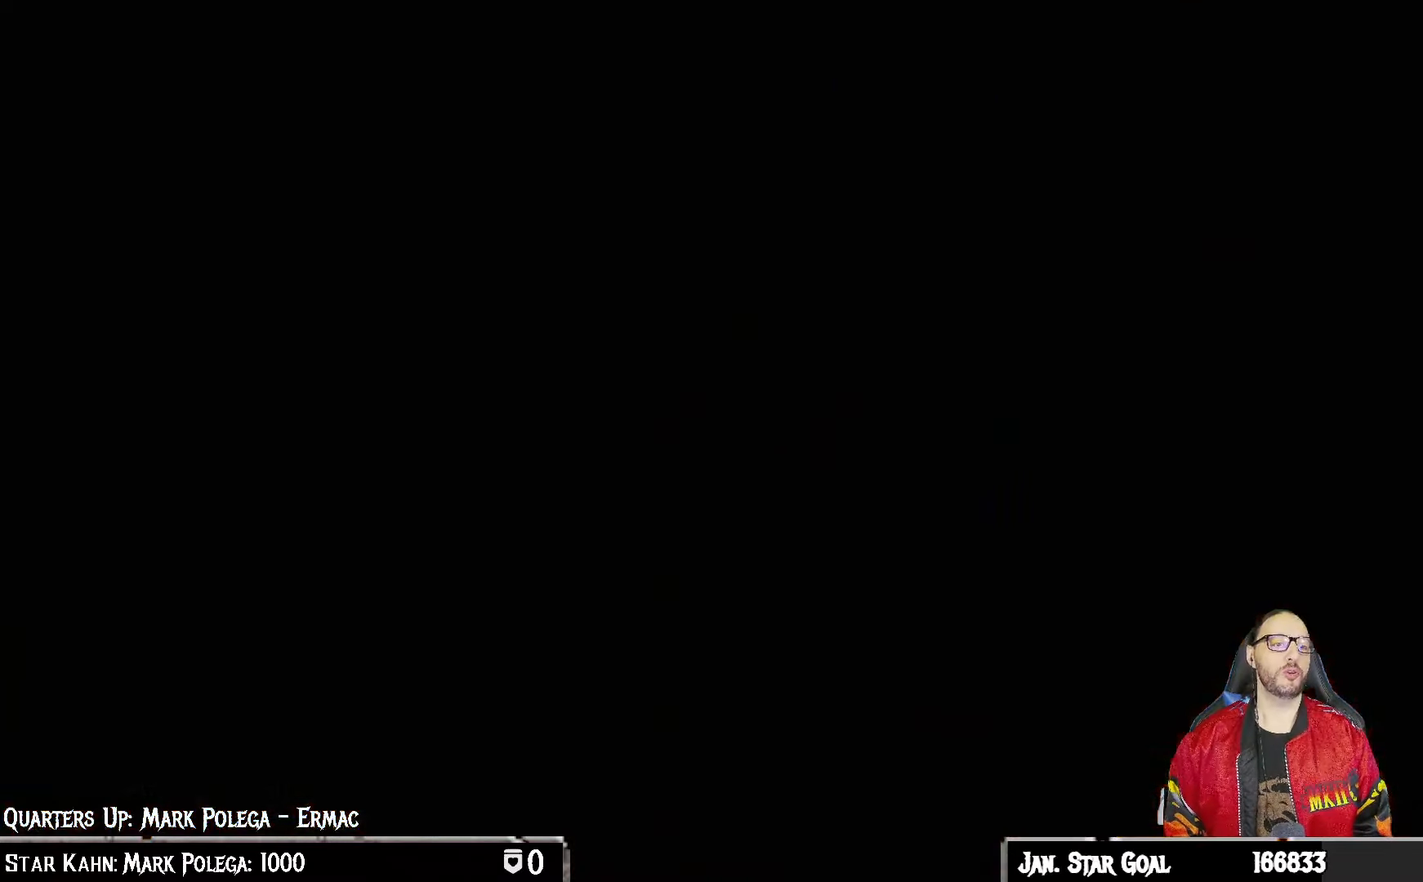
{"buttons": [], "left_stick": "center", "right_stick": "center", "events": [[83, "L1", "down"], [117, "R1", "up"], [117, "R2", "up"], [133, "L1", "up"], [367, "R1", "down"], [450, "L1", "down"], [467, "R1", "up"], [483, "L1", "up"]]}
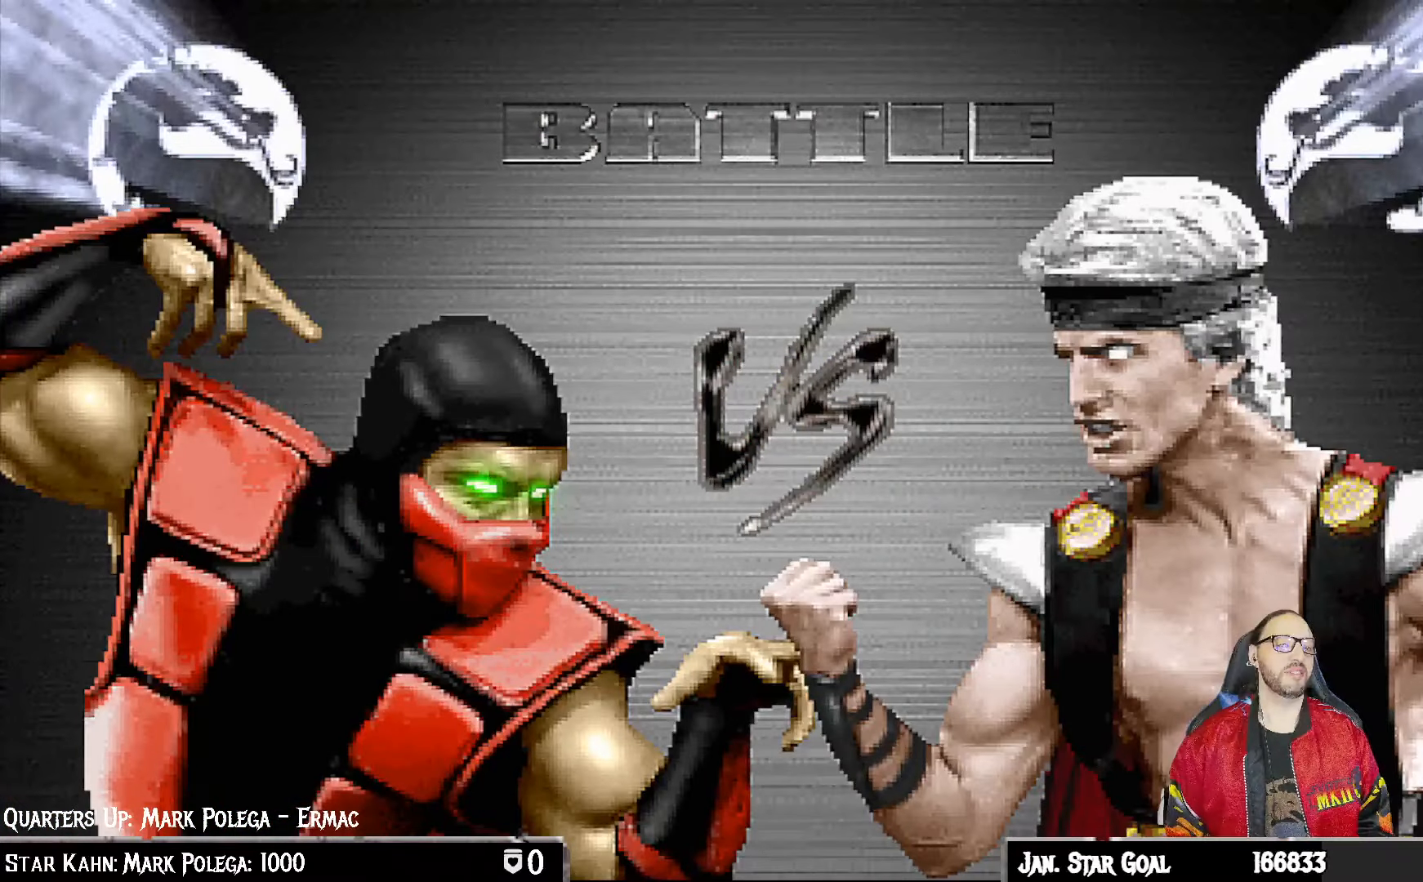
{"buttons": ["R1"], "left_stick": "center", "right_stick": "center", "events": [[133, "R1", "down"], [133, "R2", "down"], [267, "L1", "down"], [267, "R1", "up"], [267, "R2", "up"], [333, "L1", "up"], [467, "R1", "down"]]}
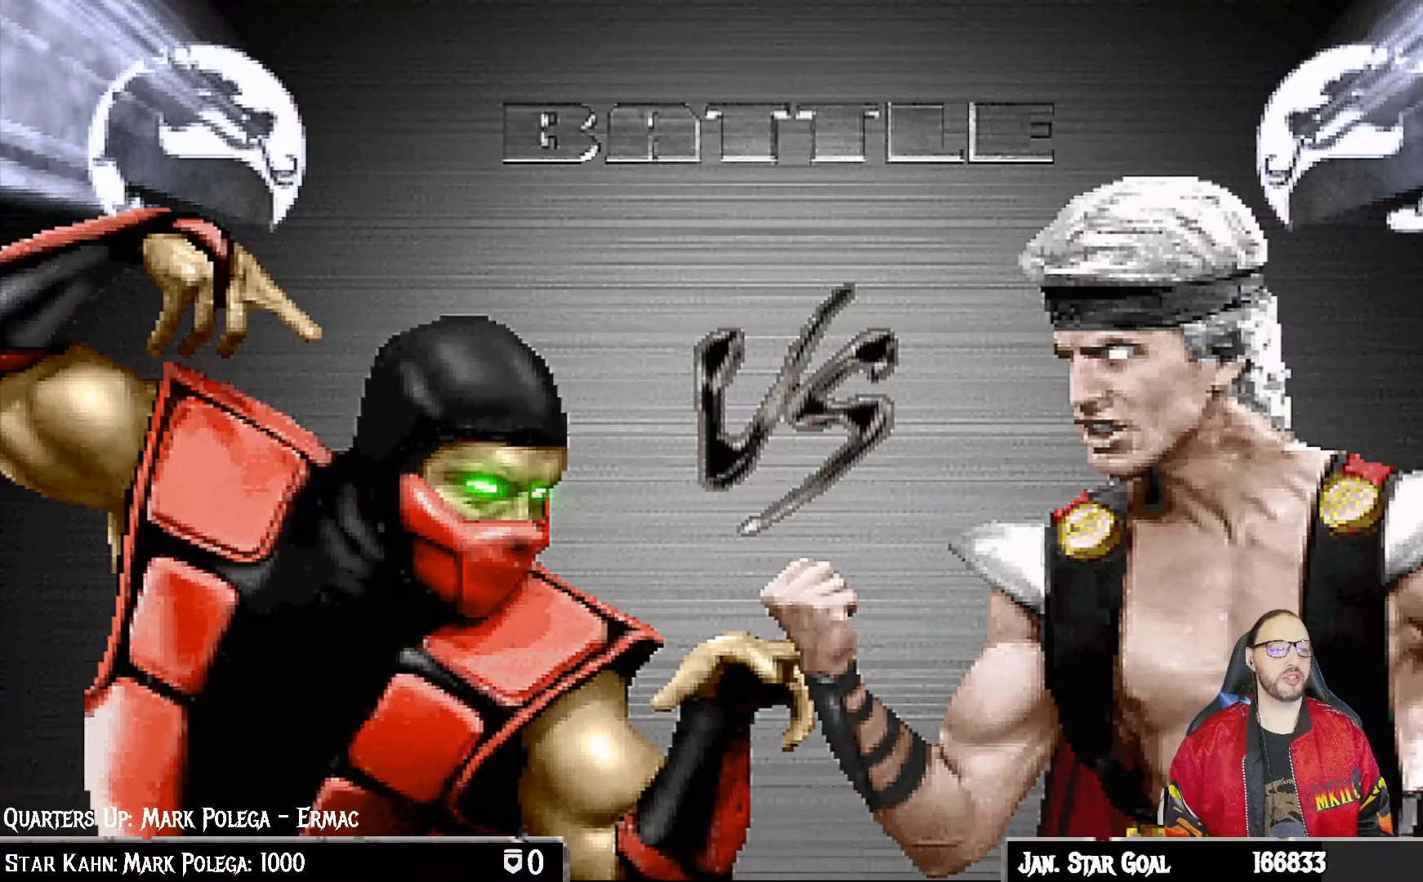
{"buttons": [], "left_stick": "center", "right_stick": "center", "events": [[100, "R1", "up"], [300, "L1", "down"], [400, "L1", "up"]]}
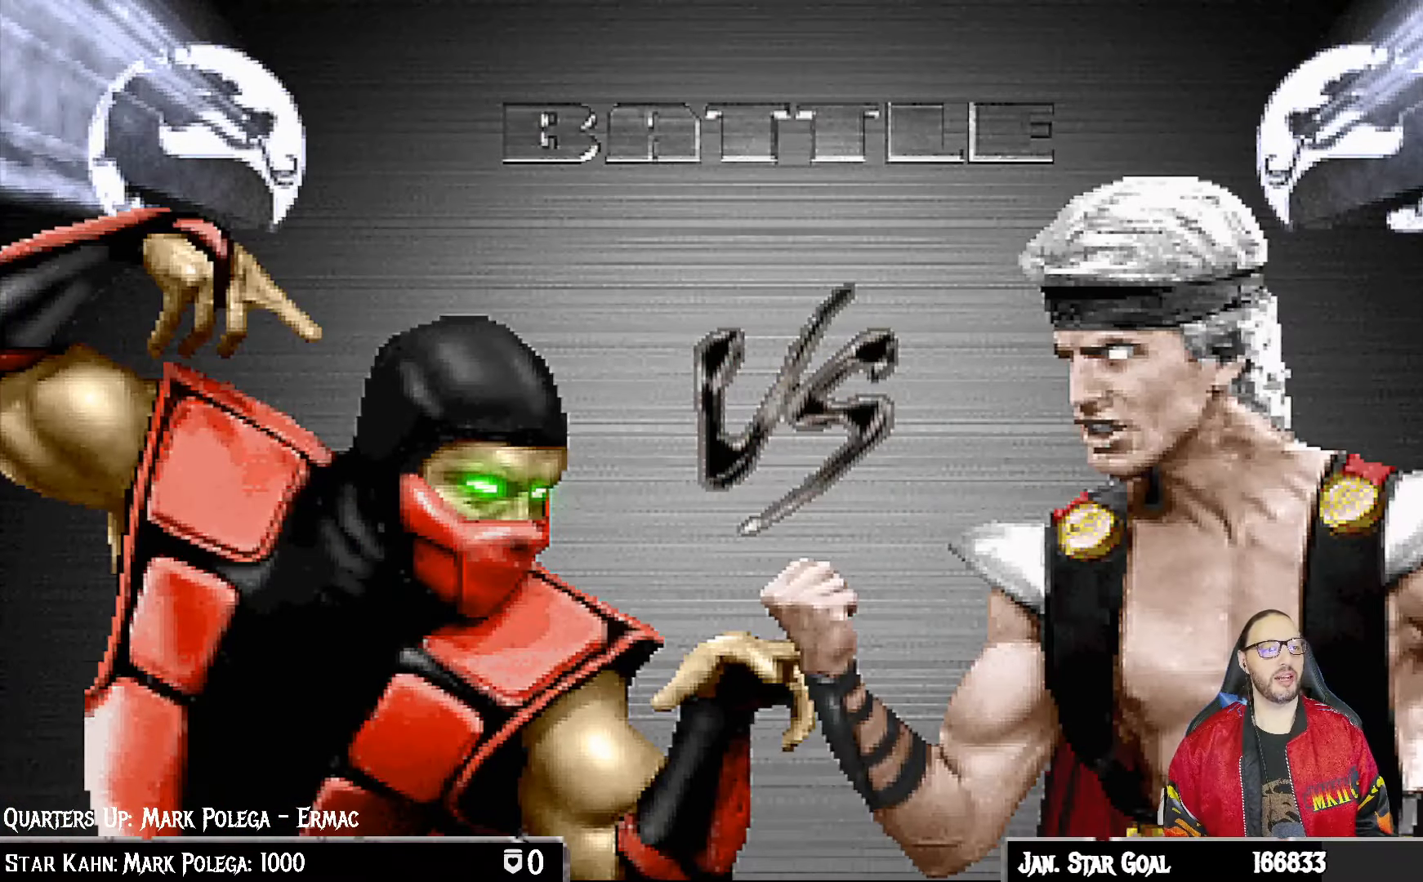
{"buttons": ["R1"], "left_stick": "center", "right_stick": "center", "events": [[33, "CROSS", "down"], [150, "CROSS", "up"], [200, "R1", "down"], [350, "R1", "up"], [500, "R1", "down"]]}